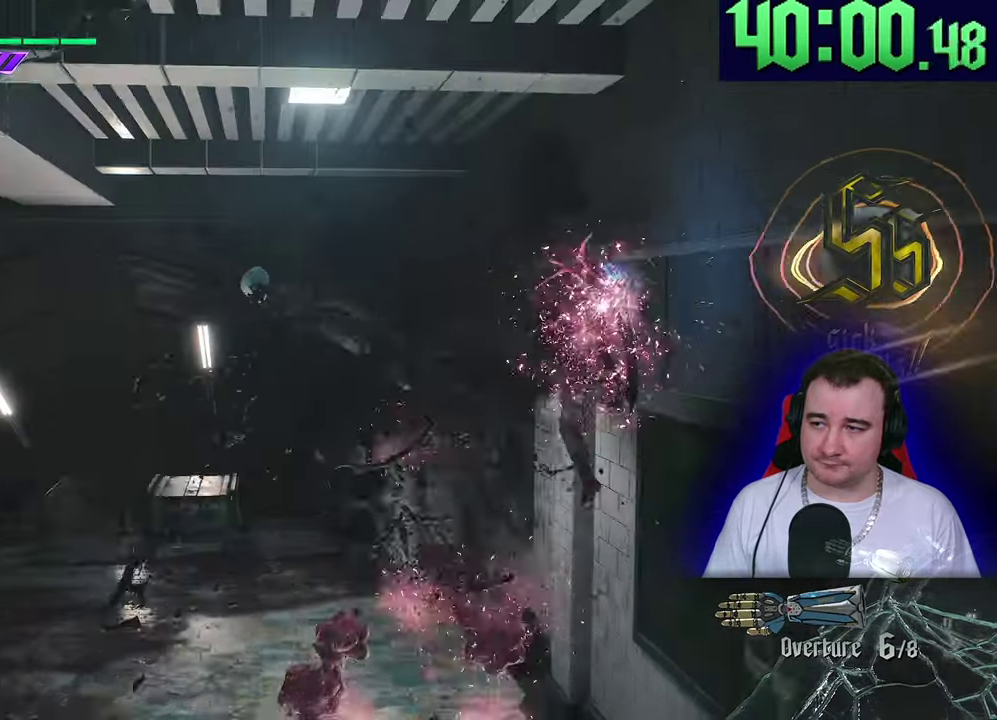
Gameplay with a controller (PlayStation layout); each line is a JSON object with the inputs held at the frame after it. "events" lists button and stick changes between this image and that frame as [ms after this image, input, new state], when the widget could be followed in between. This overlay highlights the sticks when they move; stick clicks (L3) are not distinguishable. This document gives stick clicks only as held states, not as events. Not read: CIRCLE CROSS DPAD_RIGHT DPAD_UP L1 R1 R3 SQUARE START TOUCHPAD TRIANGLE.
{"buttons": ["L2"], "left_stick": "left", "events": [[200, "left_stick", "down"], [500, "left_stick", "left"]]}
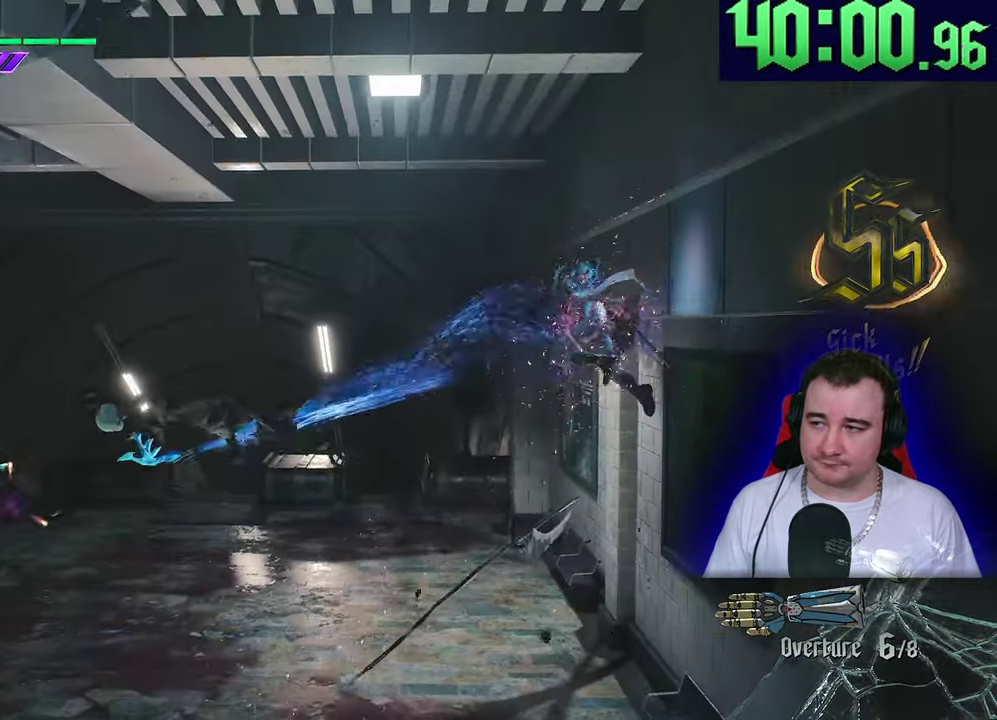
{"buttons": ["L2"], "left_stick": "up", "events": [[50, "left_stick", "center"], [433, "left_stick", "up"]]}
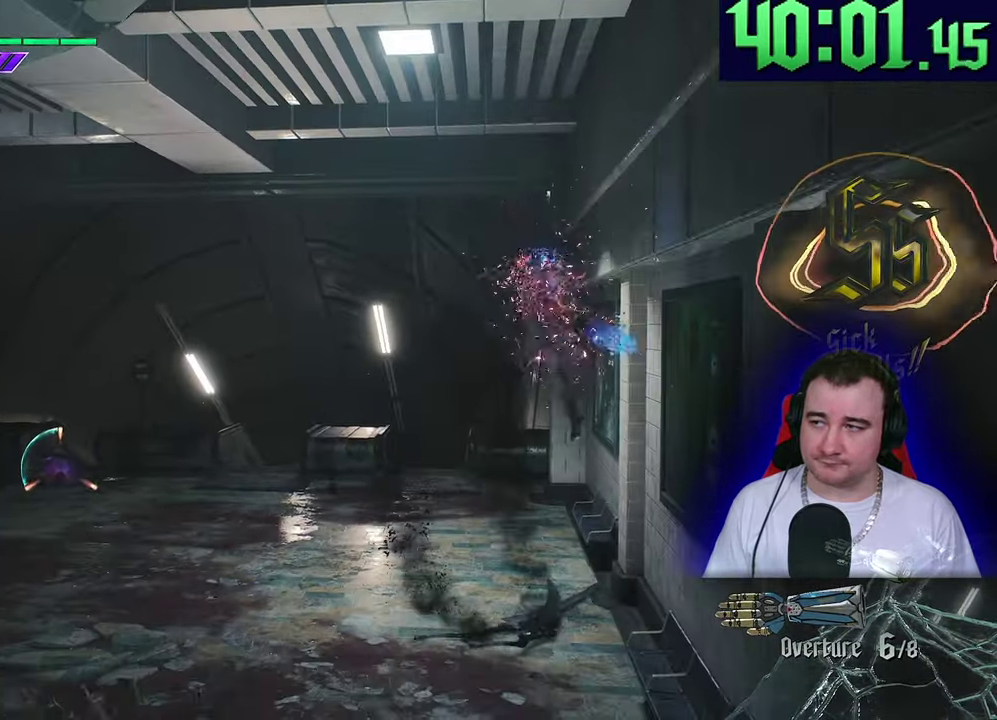
{"buttons": ["L2"], "left_stick": "up-left", "events": [[100, "R2", "down"], [133, "left_stick", "up-left"], [250, "R2", "up"]]}
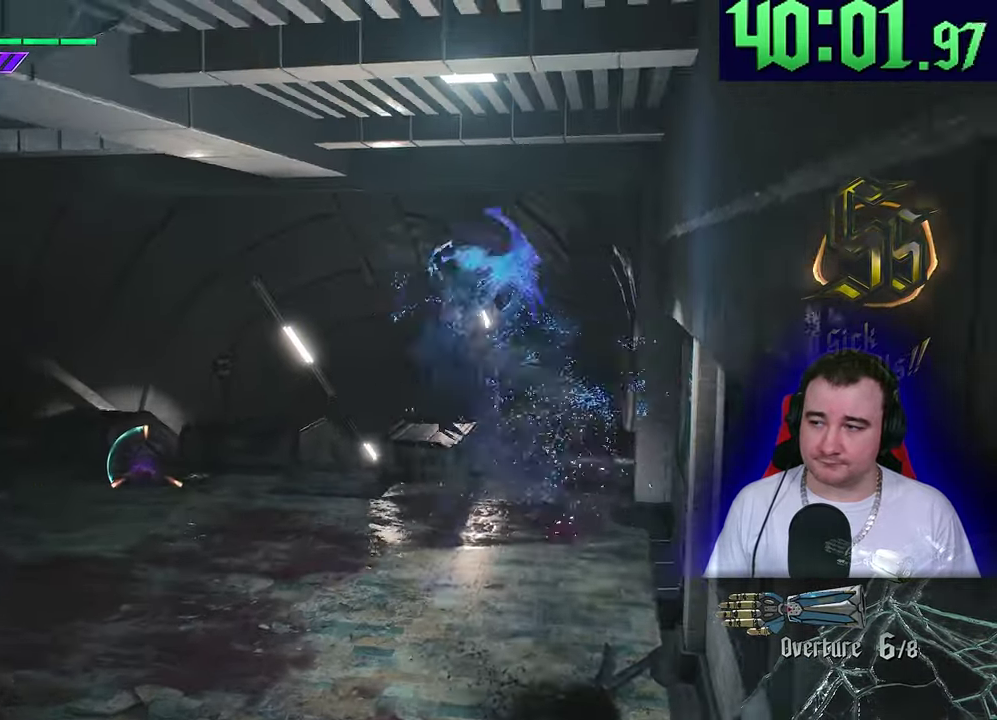
{"buttons": ["L2"], "left_stick": "up", "events": [[267, "left_stick", "up"]]}
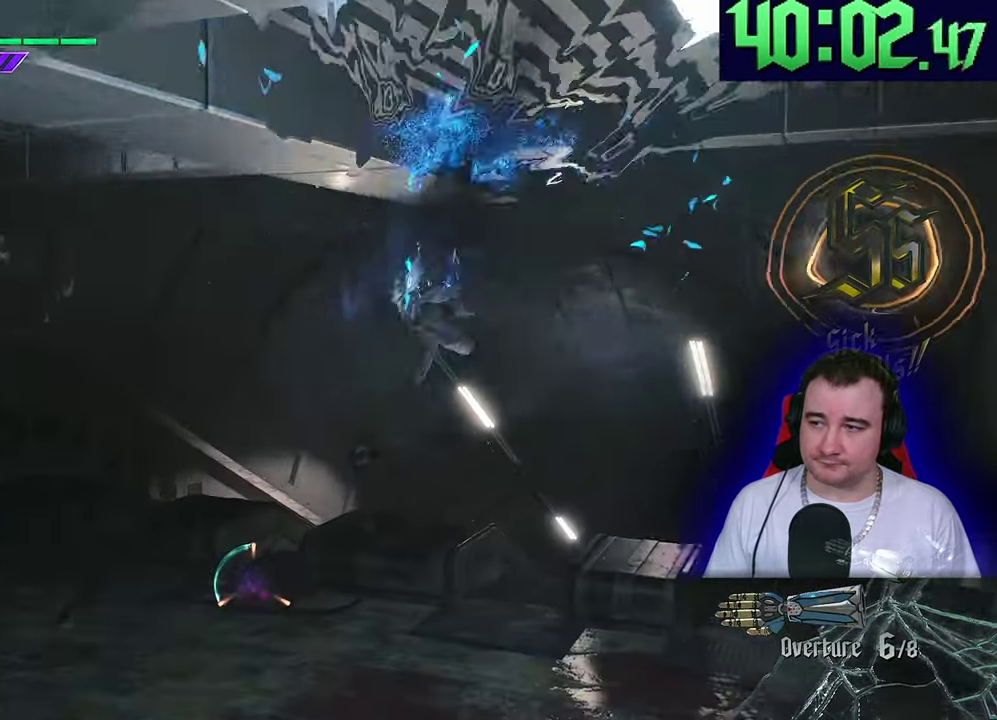
{"buttons": ["L2", "R2"], "left_stick": "center", "events": [[350, "R2", "down"], [433, "left_stick", "center"]]}
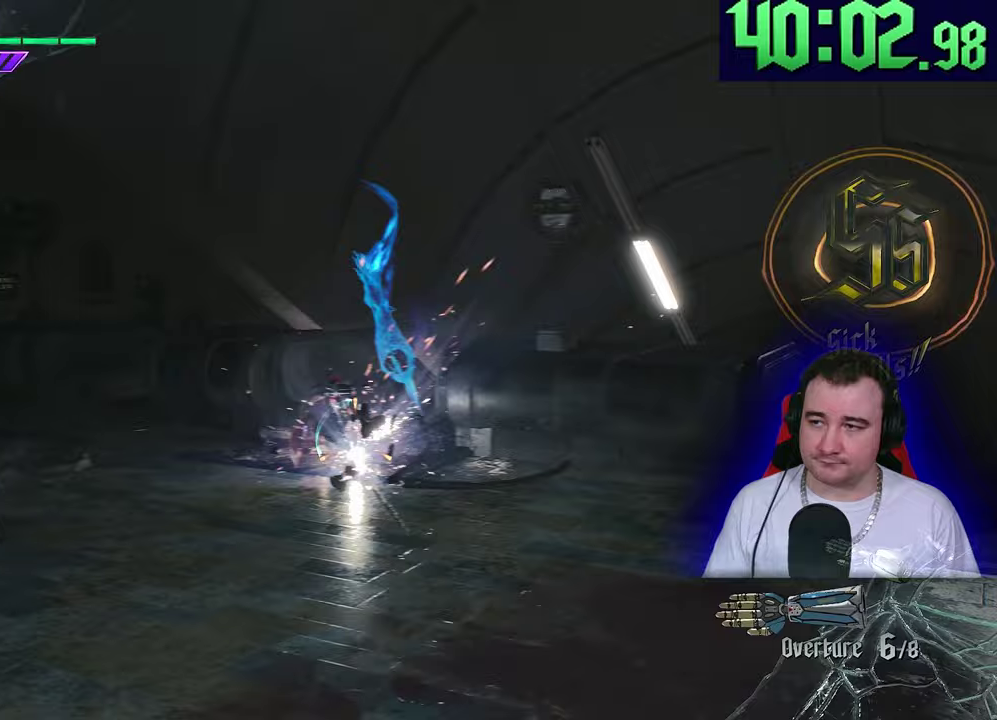
{"buttons": ["L2"], "left_stick": "center", "events": [[467, "R2", "up"]]}
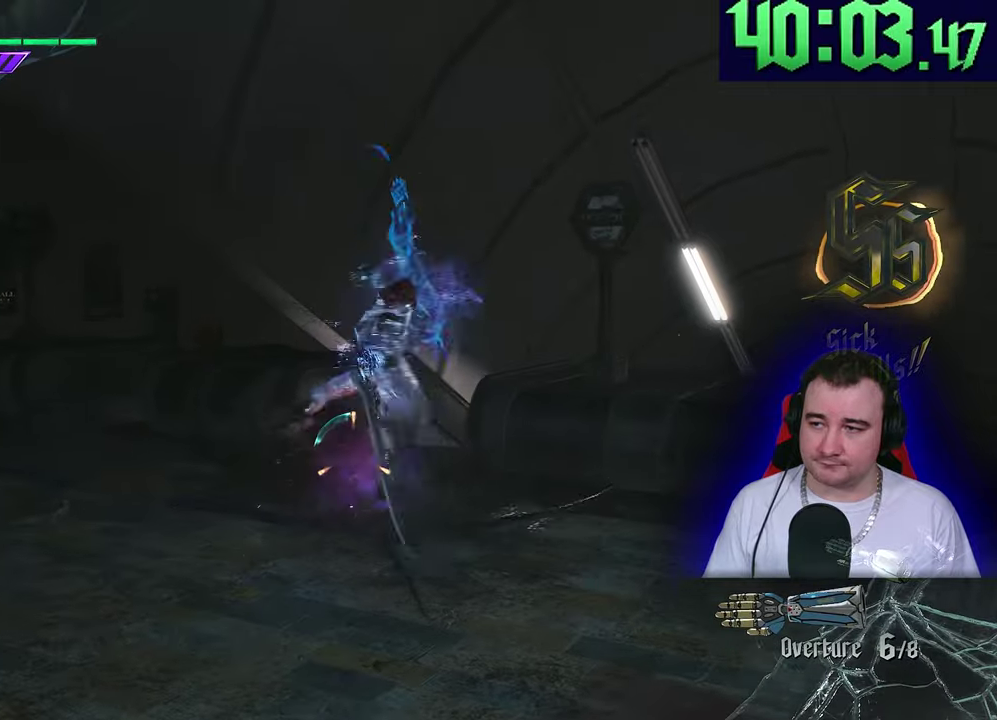
{"buttons": ["L2", "R2"], "left_stick": "center", "events": [[433, "R2", "down"]]}
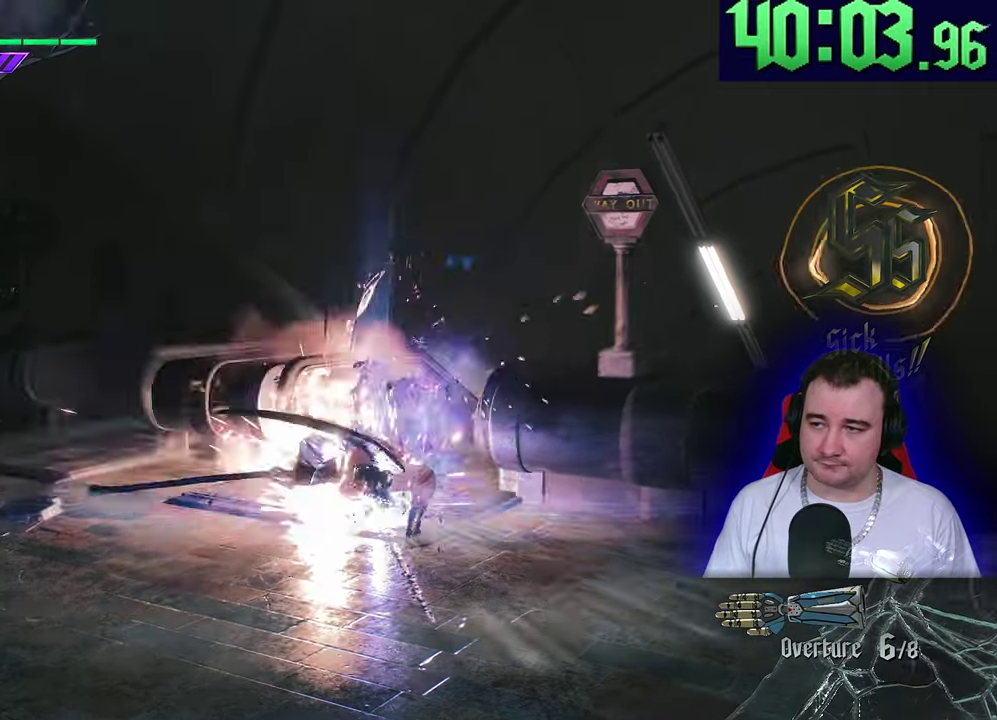
{"buttons": ["L2"], "left_stick": "center", "events": [[167, "R2", "up"]]}
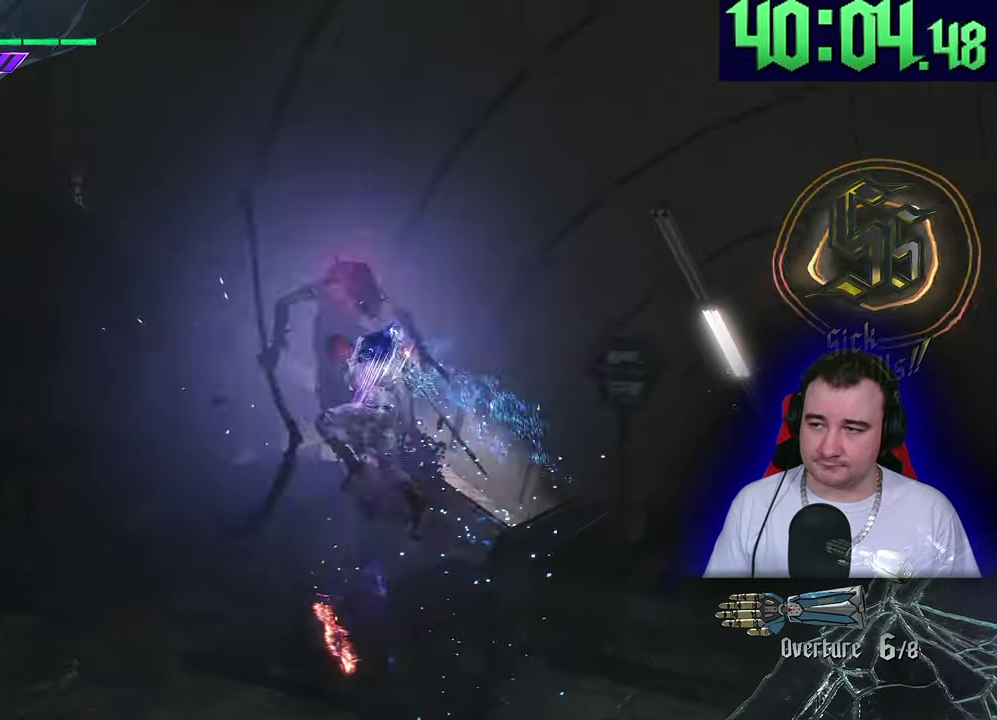
{"buttons": ["L2"], "left_stick": "center", "events": []}
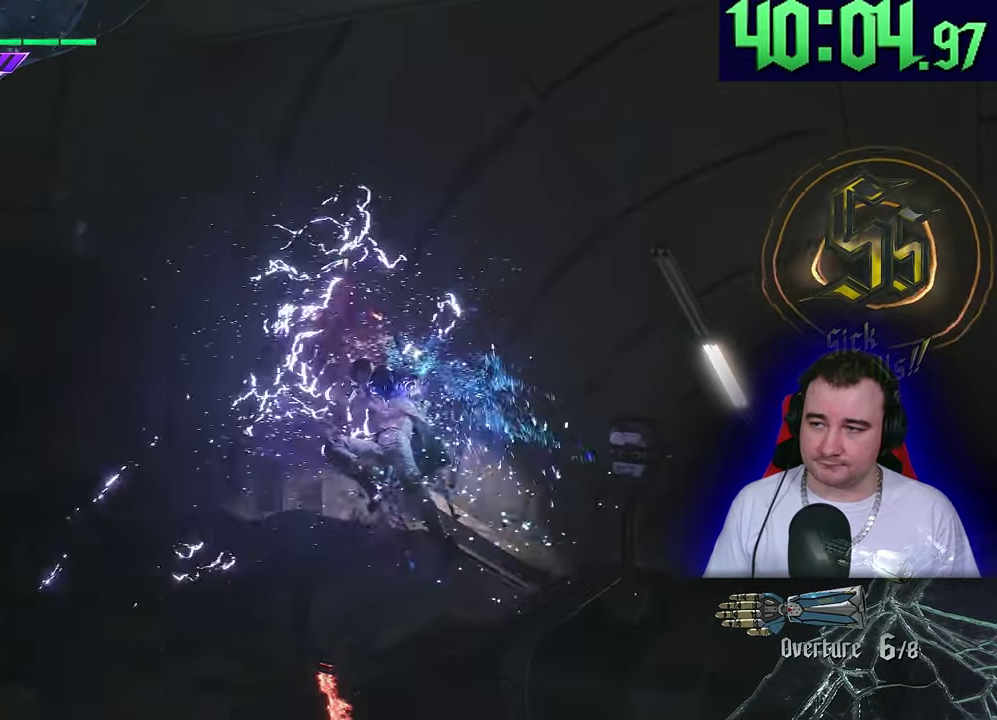
{"buttons": ["L2"], "left_stick": "center", "events": [[150, "R2", "down"], [350, "R2", "up"]]}
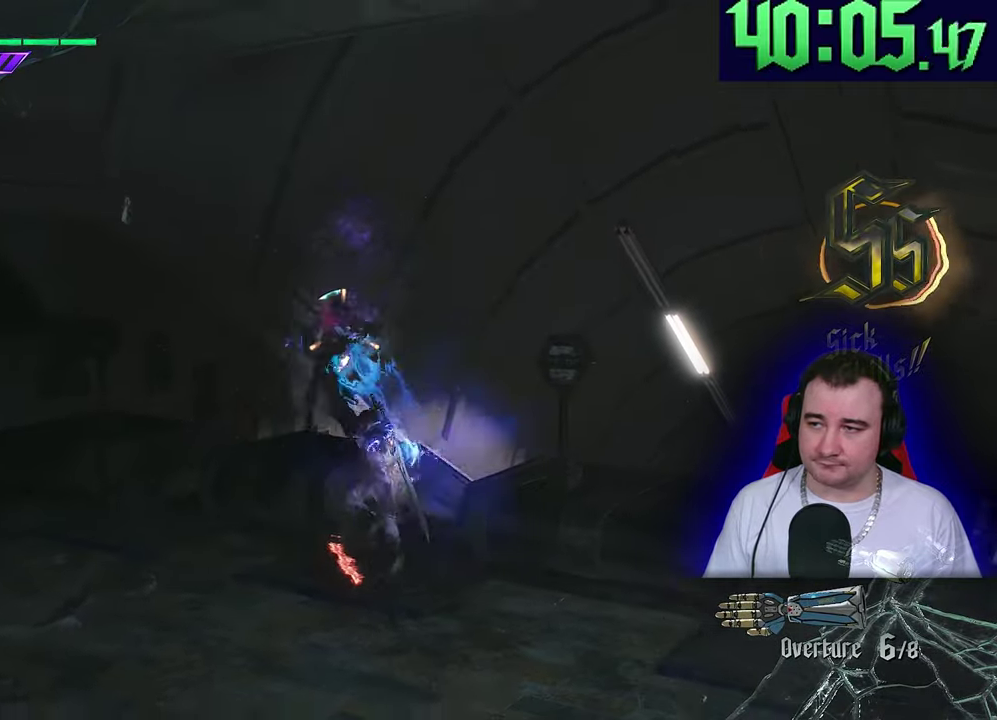
{"buttons": ["L2"], "left_stick": "down", "events": [[250, "left_stick", "down"]]}
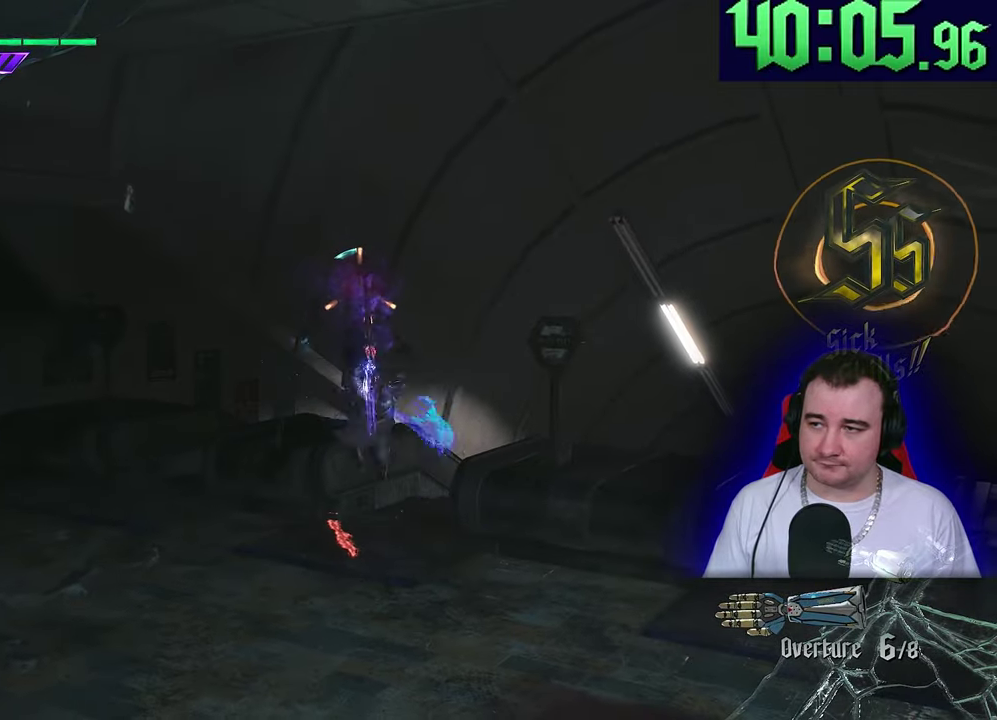
{"buttons": ["L2", "R2"], "left_stick": "center", "events": [[50, "left_stick", "center"], [333, "R2", "down"]]}
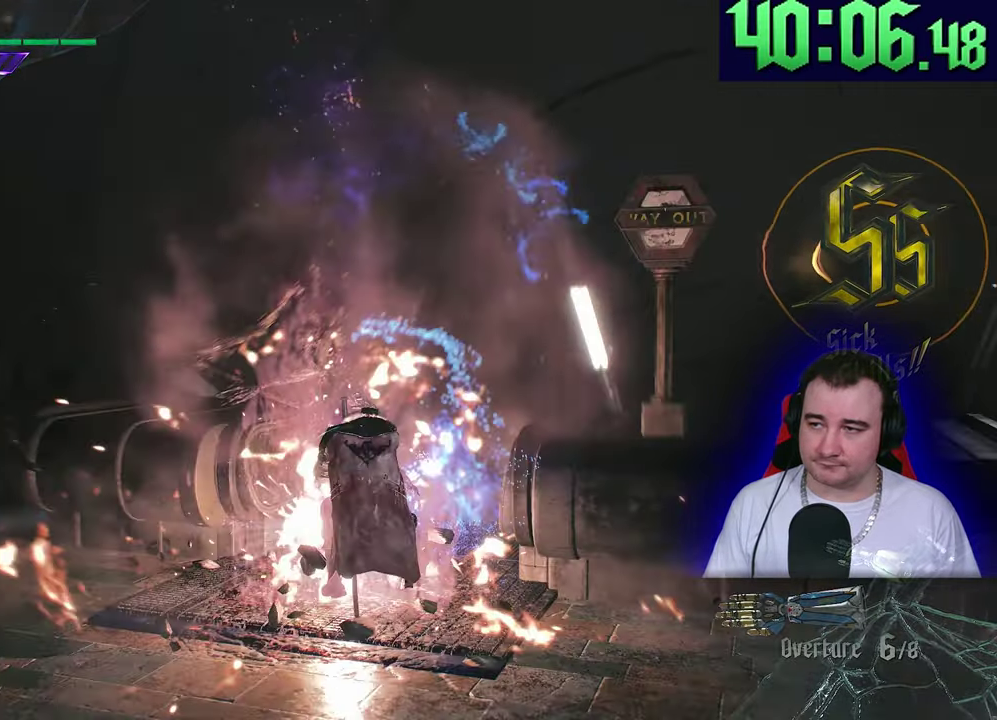
{"buttons": ["L2"], "left_stick": "center", "events": [[17, "R2", "up"]]}
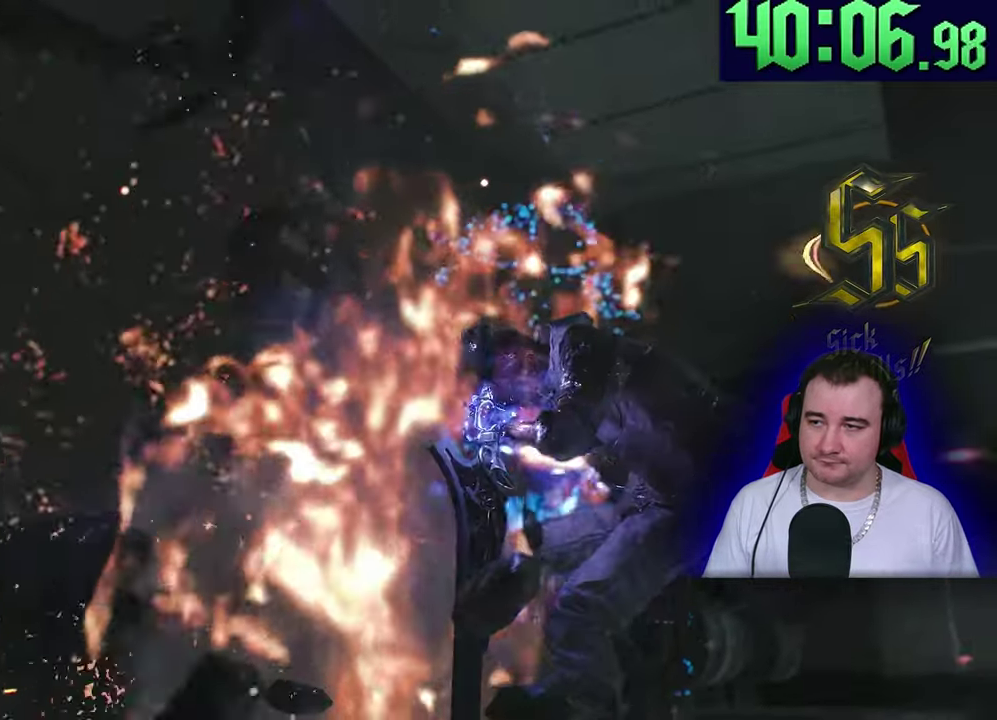
{"buttons": ["L2"], "left_stick": "left", "events": [[383, "left_stick", "left"]]}
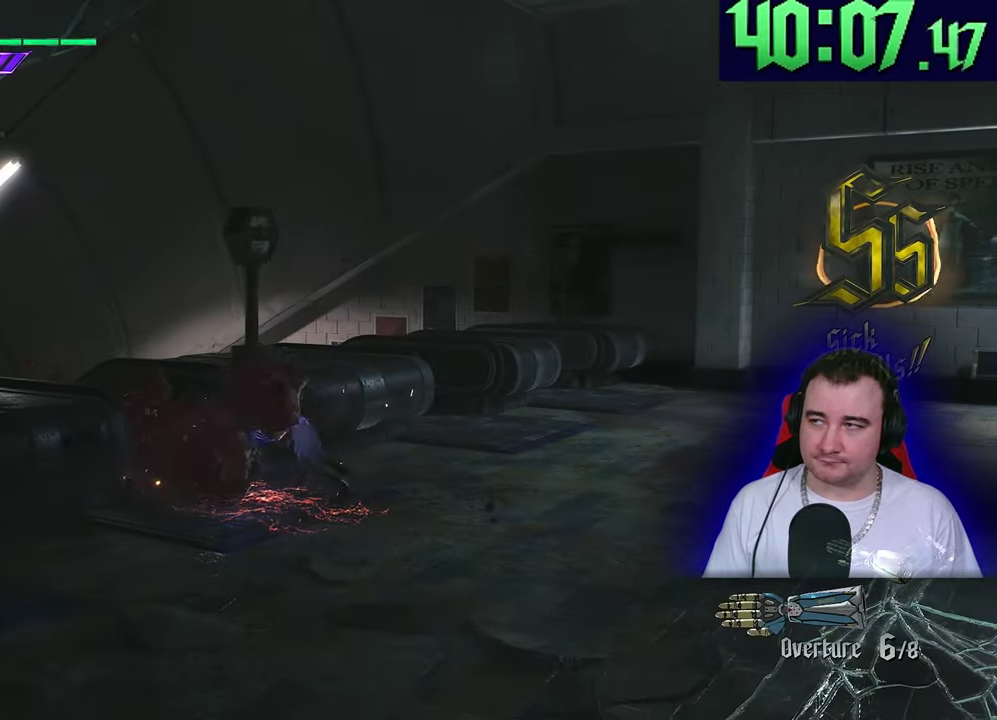
{"buttons": ["L2"], "left_stick": "right", "events": [[33, "left_stick", "down-left"], [133, "left_stick", "down-right"], [183, "left_stick", "right"]]}
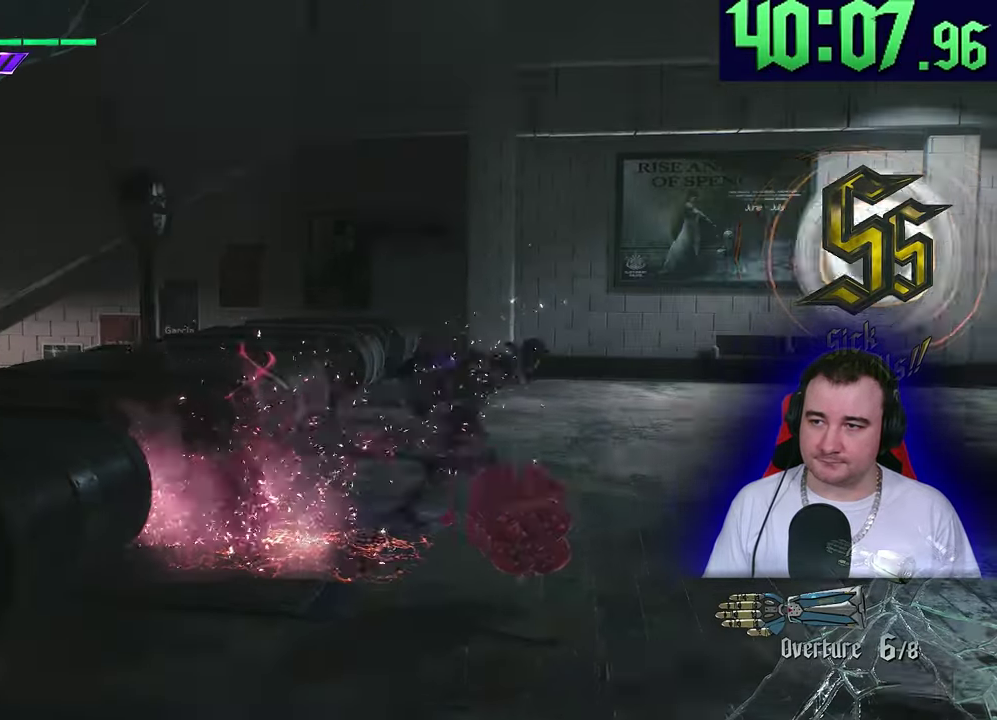
{"buttons": ["L2", "R2", "L3"], "left_stick": "up-right", "events": [[50, "left_stick", "up-right"], [200, "R2", "down"]]}